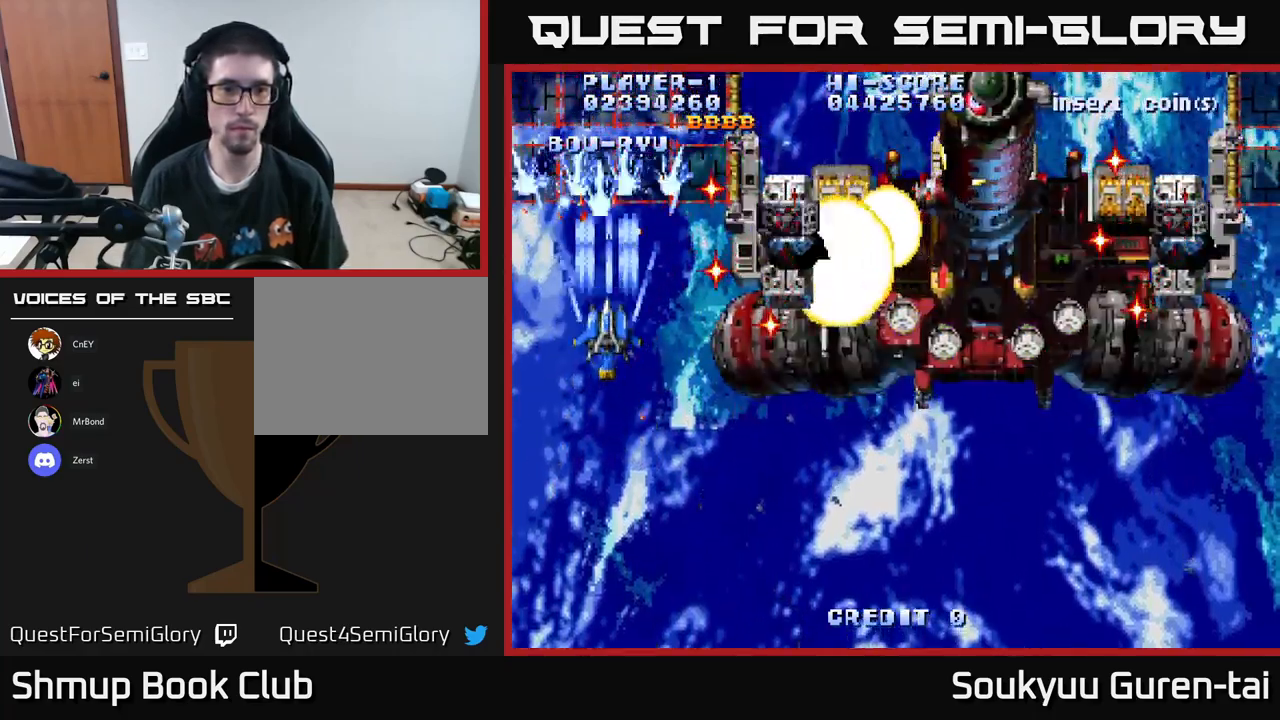
Gameplay with a controller (Xbox layout); each line is a JSON object with the inputs held at the frame after it. "events" lists button and stick changes between this image and that frame as [ms after this image, input, new state], when the widget could be followed in between.
{"buttons": [], "left_stick": "center", "right_stick": "center", "events": [[84, "A", "up"], [150, "A", "down"], [217, "A", "up"], [300, "A", "down"], [317, "DPAD_DOWN", "down"], [384, "A", "up"], [384, "DPAD_DOWN", "up"], [434, "A", "down"], [500, "A", "up"]]}
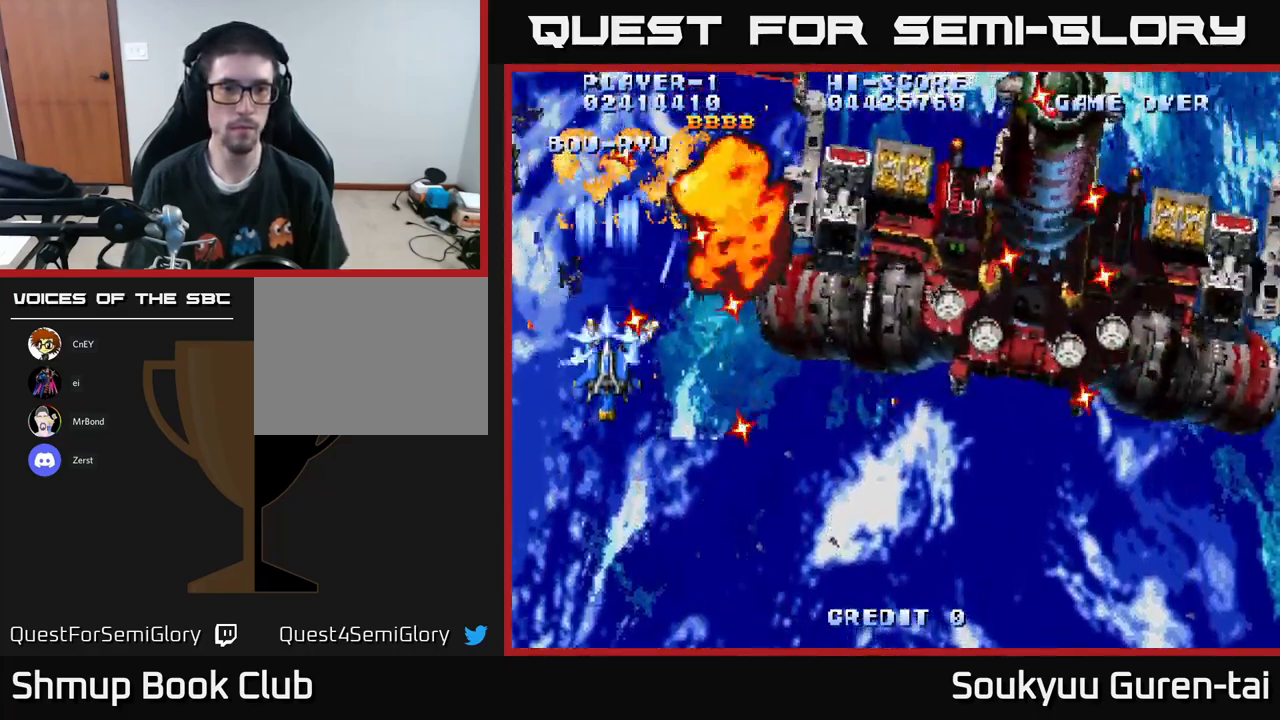
{"buttons": ["DPAD_DOWN"], "left_stick": "center", "right_stick": "center", "events": [[34, "DPAD_DOWN", "down"], [67, "A", "down"], [67, "DPAD_RIGHT", "down"], [100, "DPAD_DOWN", "up"], [184, "A", "up"], [184, "DPAD_UP", "down"], [250, "A", "down"], [267, "DPAD_UP", "up"], [317, "A", "up"], [317, "DPAD_DOWN", "down"], [317, "DPAD_RIGHT", "up"], [384, "A", "down"], [484, "A", "up"]]}
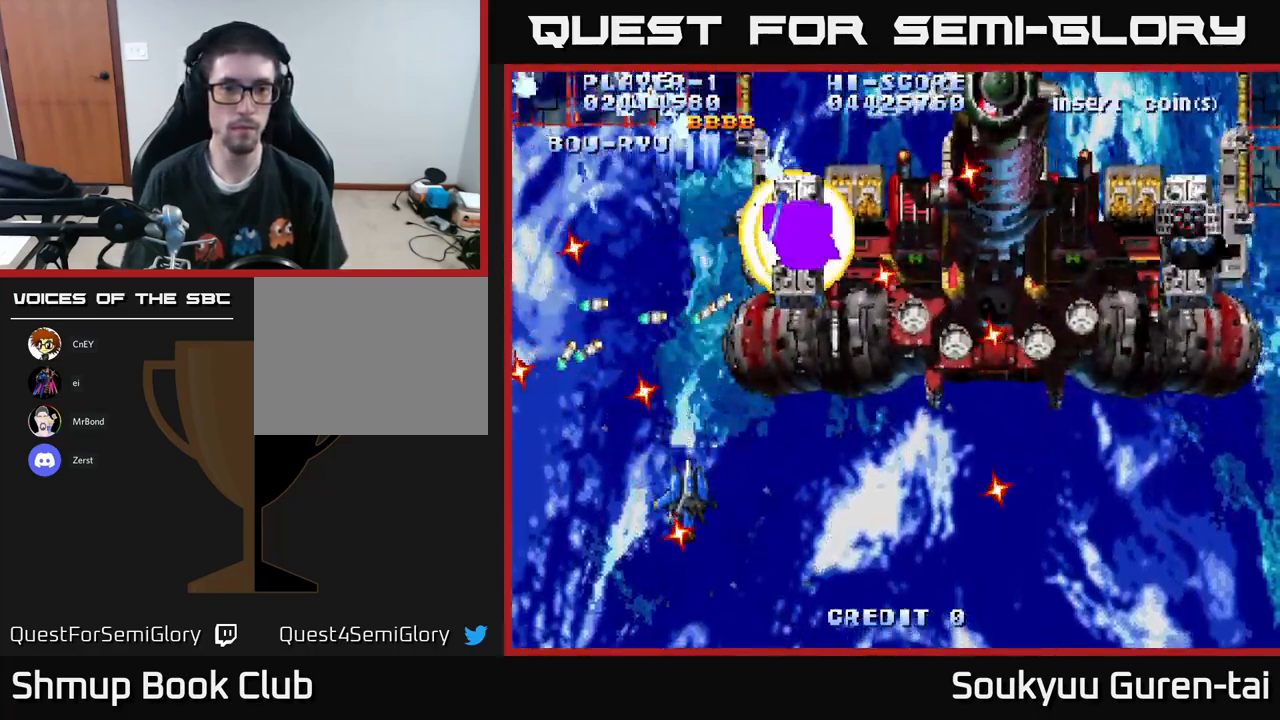
{"buttons": ["A"], "left_stick": "center", "right_stick": "center", "events": [[50, "A", "down"], [50, "DPAD_DOWN", "up"], [67, "DPAD_UP", "down"], [150, "A", "up"], [167, "DPAD_LEFT", "down"], [184, "A", "down"], [267, "A", "up"], [334, "A", "down"], [400, "A", "up"], [400, "DPAD_LEFT", "up"], [484, "A", "down"], [500, "DPAD_UP", "up"]]}
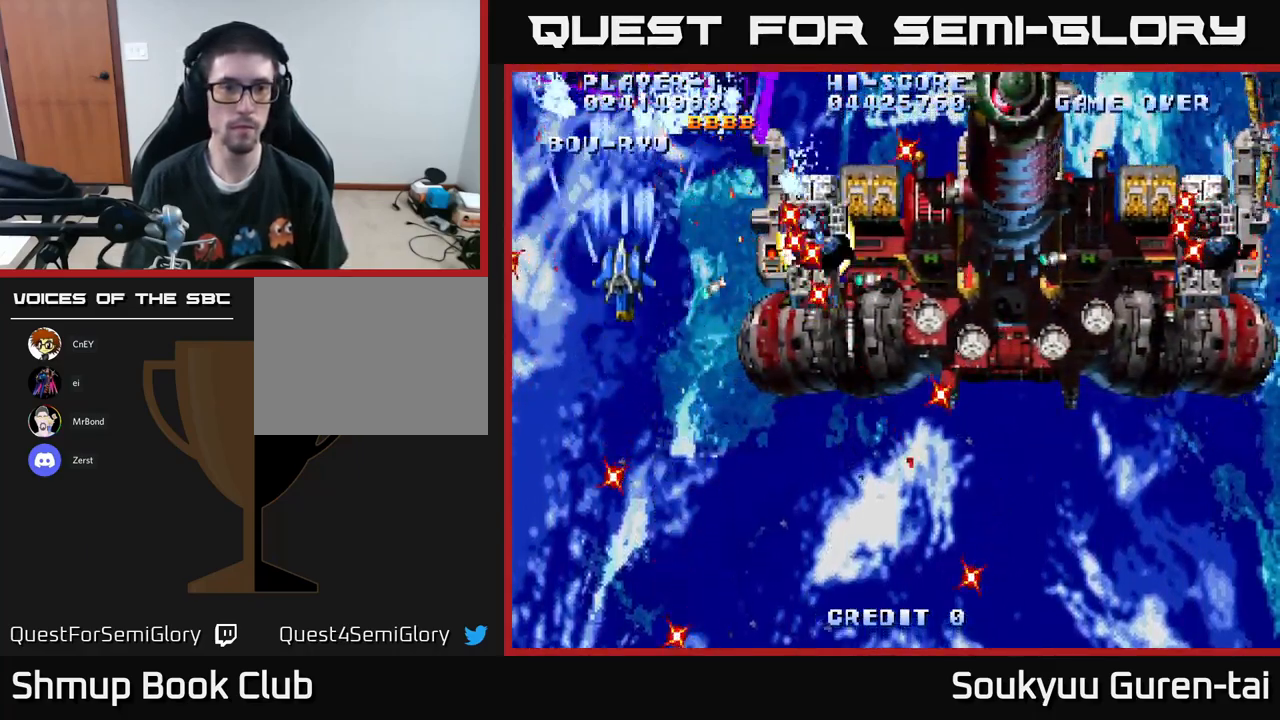
{"buttons": [], "left_stick": "center", "right_stick": "center", "events": [[67, "A", "up"], [100, "A", "down"], [184, "A", "up"], [250, "A", "down"], [267, "DPAD_DOWN", "down"], [350, "A", "up"], [400, "DPAD_DOWN", "up"], [434, "A", "down"], [500, "A", "up"]]}
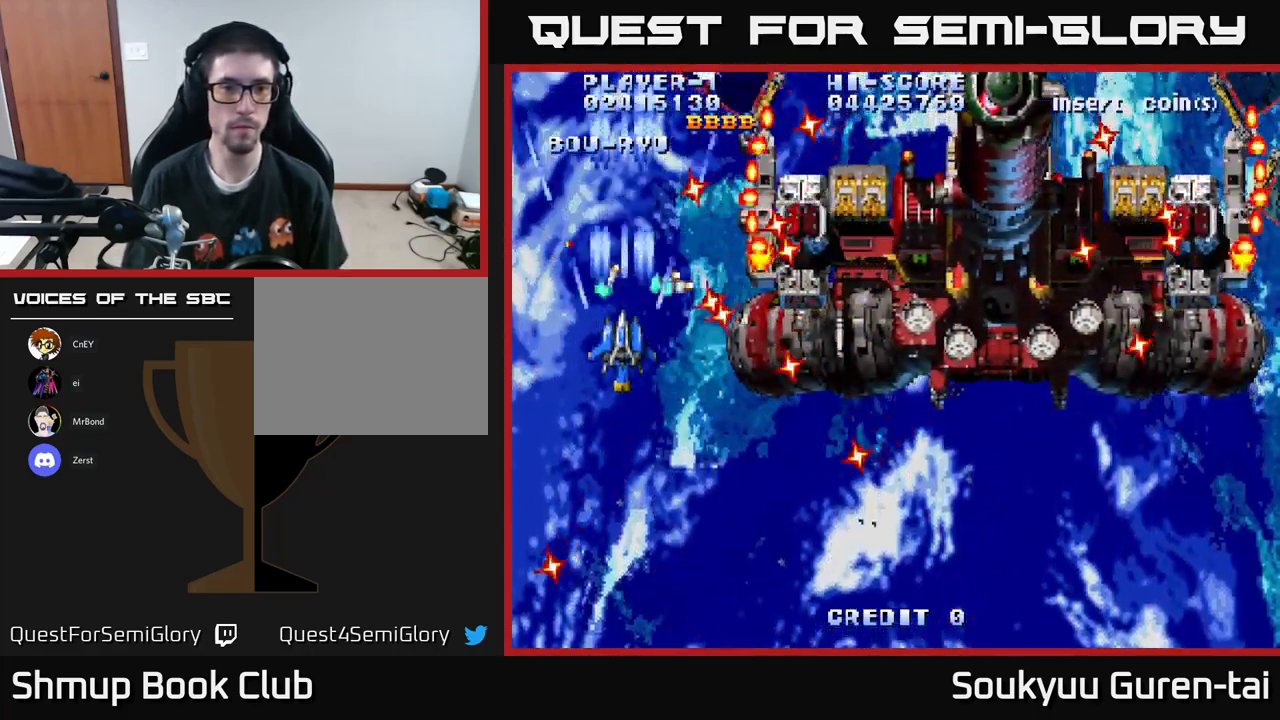
{"buttons": ["DPAD_RIGHT"], "left_stick": "center", "right_stick": "center", "events": [[67, "A", "down"], [150, "A", "up"], [150, "DPAD_LEFT", "down"], [184, "DPAD_DOWN", "down"], [217, "A", "down"], [267, "DPAD_LEFT", "up"], [317, "A", "up"], [367, "A", "down"], [384, "DPAD_RIGHT", "down"], [417, "DPAD_DOWN", "up"], [434, "A", "up"]]}
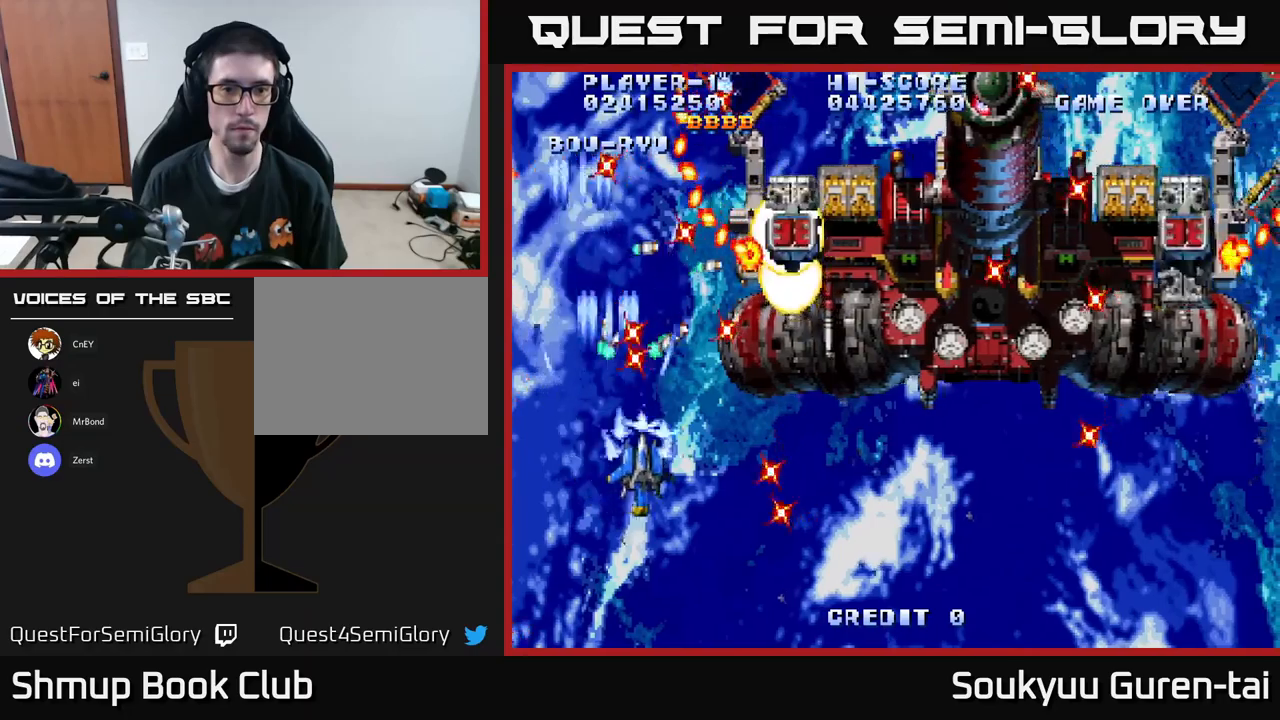
{"buttons": ["A", "DPAD_UP", "DPAD_RIGHT"], "left_stick": "center", "right_stick": "center", "events": [[17, "A", "down"], [17, "DPAD_RIGHT", "up"], [300, "DPAD_RIGHT", "down"], [317, "DPAD_DOWN", "down"], [400, "DPAD_DOWN", "up"], [483, "DPAD_UP", "down"]]}
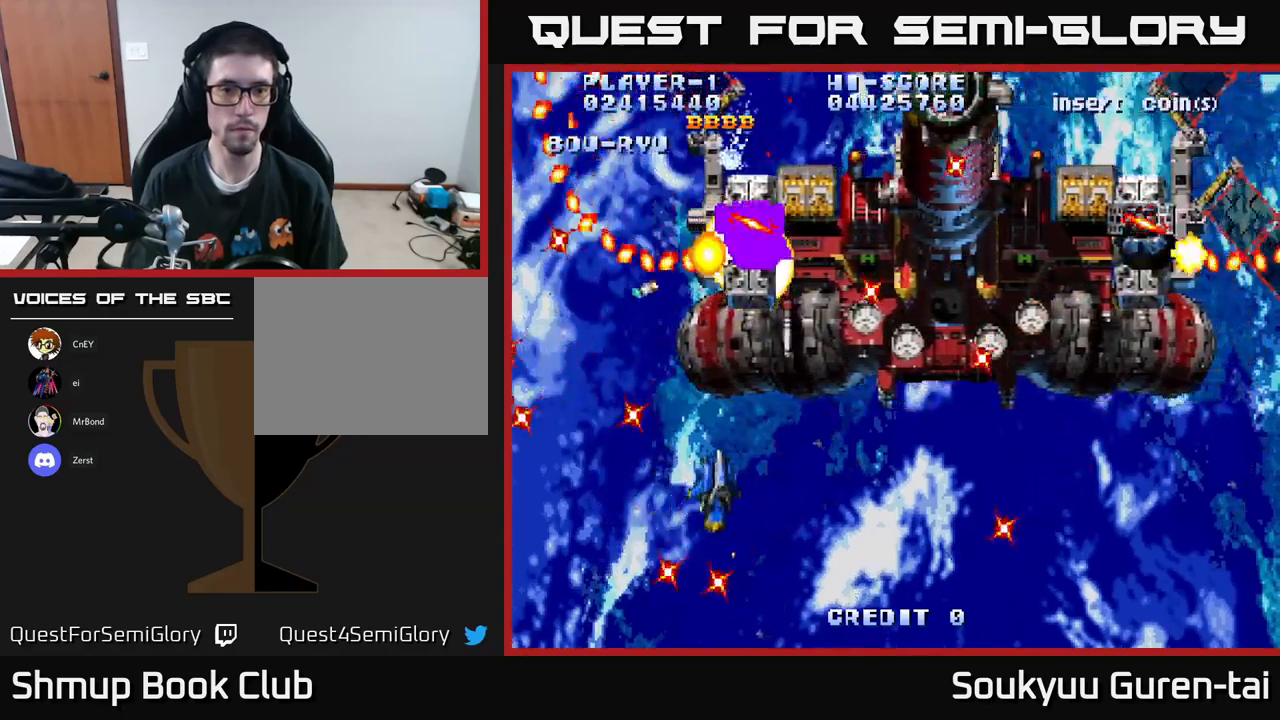
{"buttons": ["A"], "left_stick": "center", "right_stick": "center", "events": [[117, "DPAD_RIGHT", "up"], [200, "DPAD_UP", "up"]]}
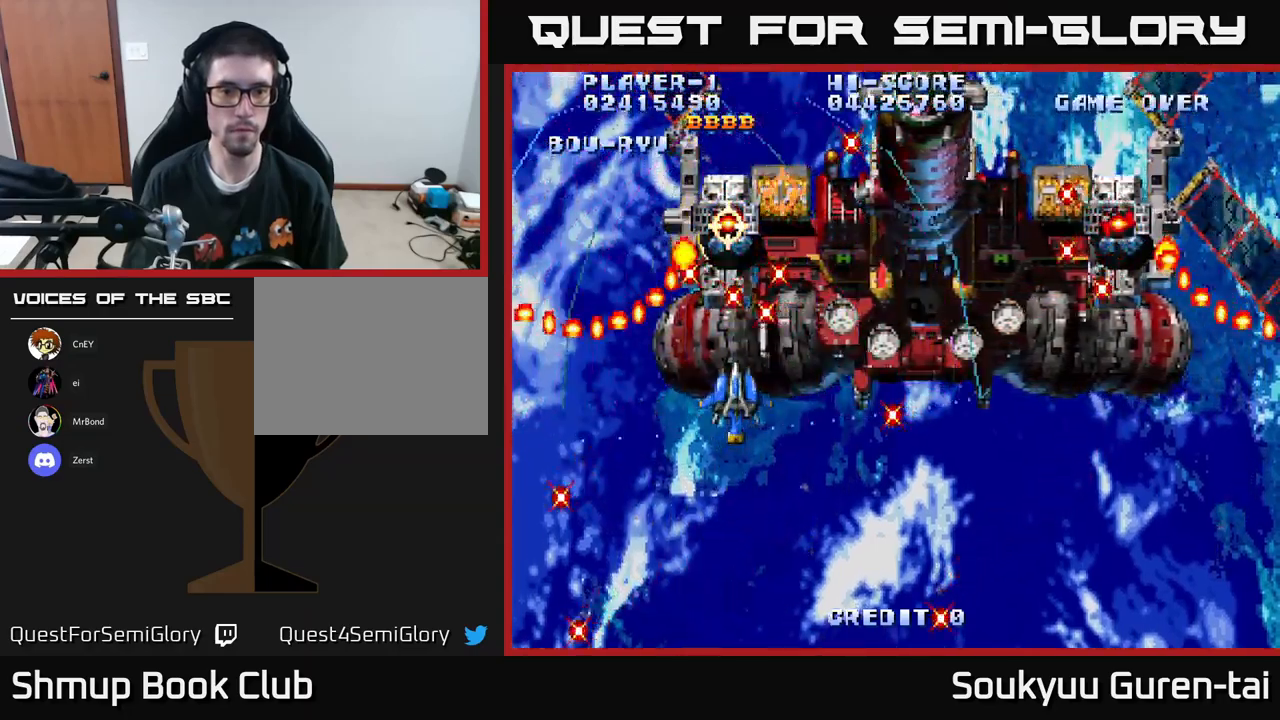
{"buttons": ["A", "DPAD_RIGHT"], "left_stick": "center", "right_stick": "center", "events": [[117, "DPAD_DOWN", "down"], [150, "A", "up"], [200, "A", "down"], [383, "DPAD_RIGHT", "down"], [433, "DPAD_DOWN", "up"]]}
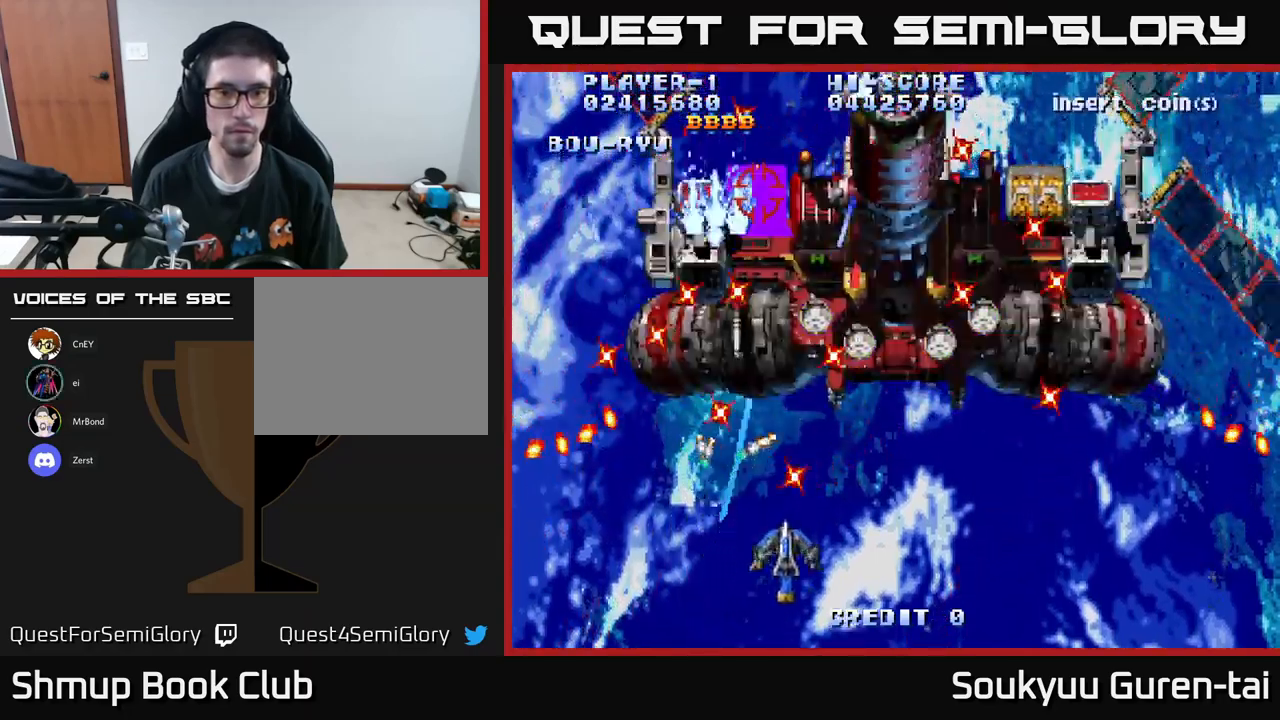
{"buttons": ["A"], "left_stick": "center", "right_stick": "center", "events": [[217, "DPAD_RIGHT", "up"], [267, "DPAD_LEFT", "down"], [267, "DPAD_UP", "down"], [400, "DPAD_LEFT", "up"], [467, "DPAD_UP", "up"]]}
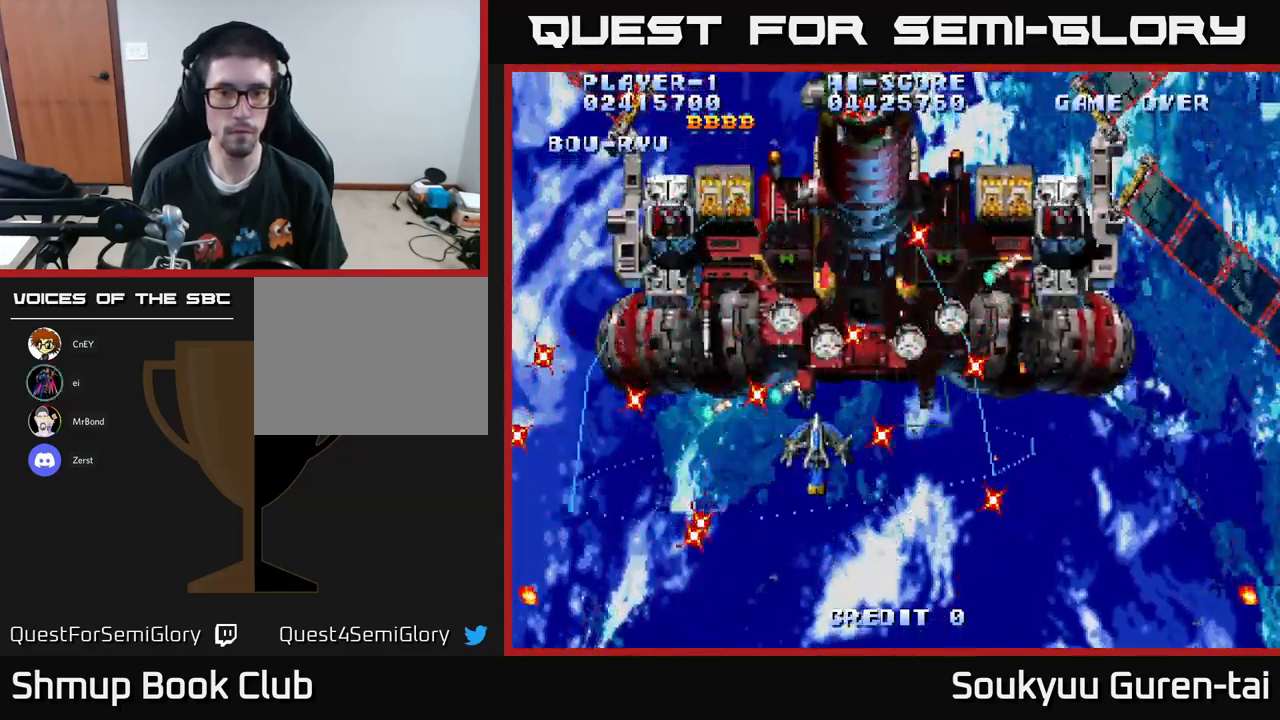
{"buttons": ["A"], "left_stick": "center", "right_stick": "center", "events": [[183, "DPAD_RIGHT", "down"], [200, "DPAD_UP", "down"], [300, "DPAD_RIGHT", "up"], [367, "DPAD_LEFT", "down"], [367, "DPAD_UP", "up"], [383, "A", "up"], [383, "DPAD_LEFT", "up"], [467, "A", "down"]]}
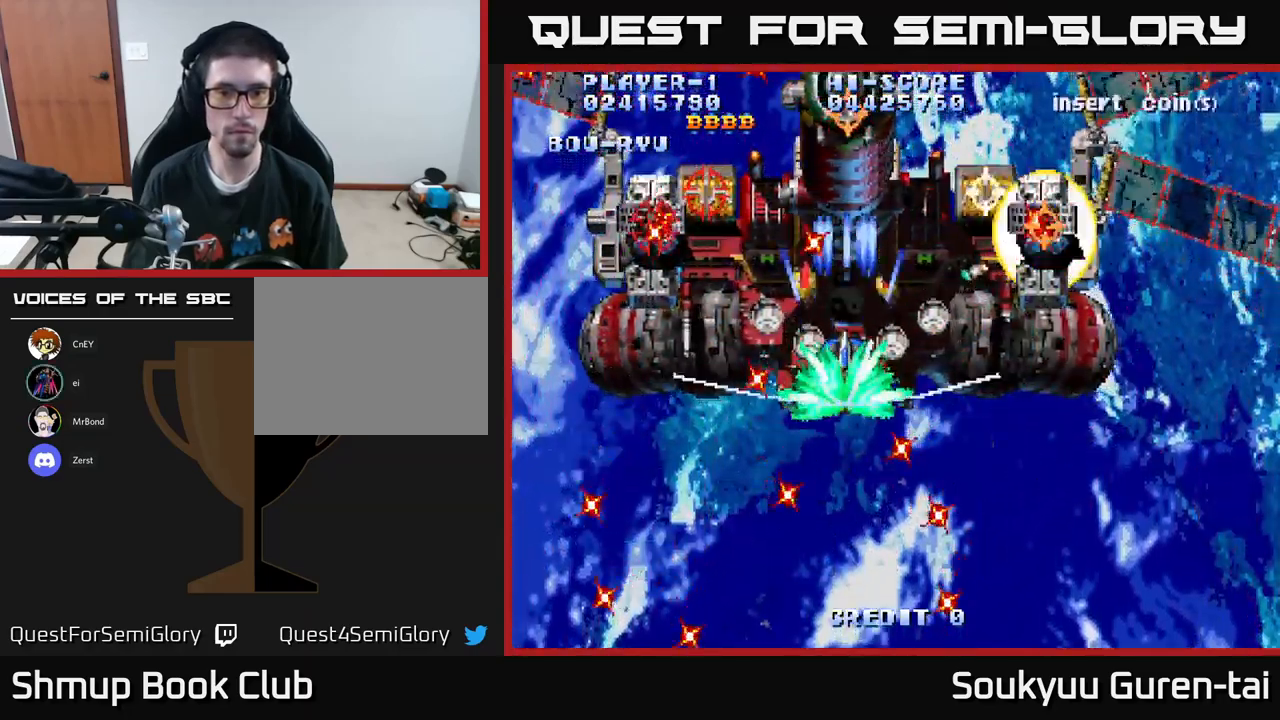
{"buttons": ["A", "DPAD_DOWN", "DPAD_RIGHT"], "left_stick": "center", "right_stick": "center", "events": [[350, "DPAD_RIGHT", "down"], [383, "DPAD_DOWN", "down"]]}
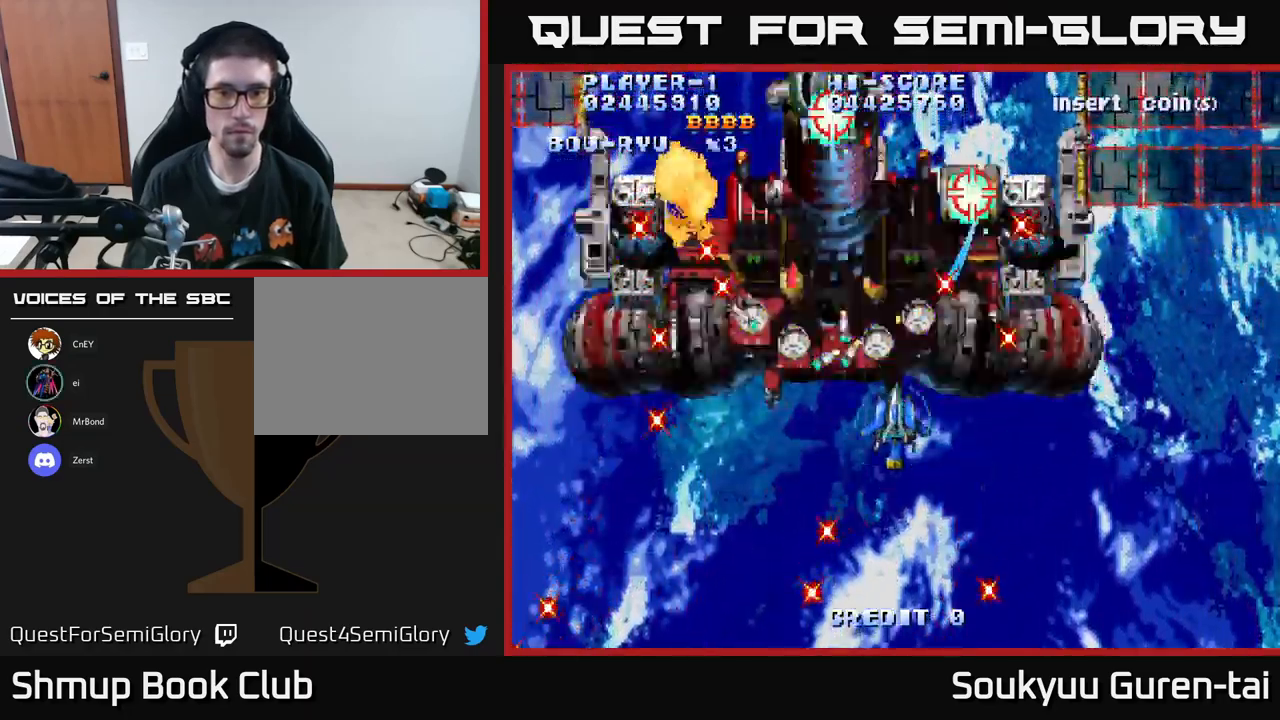
{"buttons": ["A", "DPAD_UP", "DPAD_RIGHT"], "left_stick": "center", "right_stick": "center", "events": [[100, "DPAD_DOWN", "up"], [150, "DPAD_DOWN", "down"], [267, "DPAD_DOWN", "up"], [367, "DPAD_UP", "down"]]}
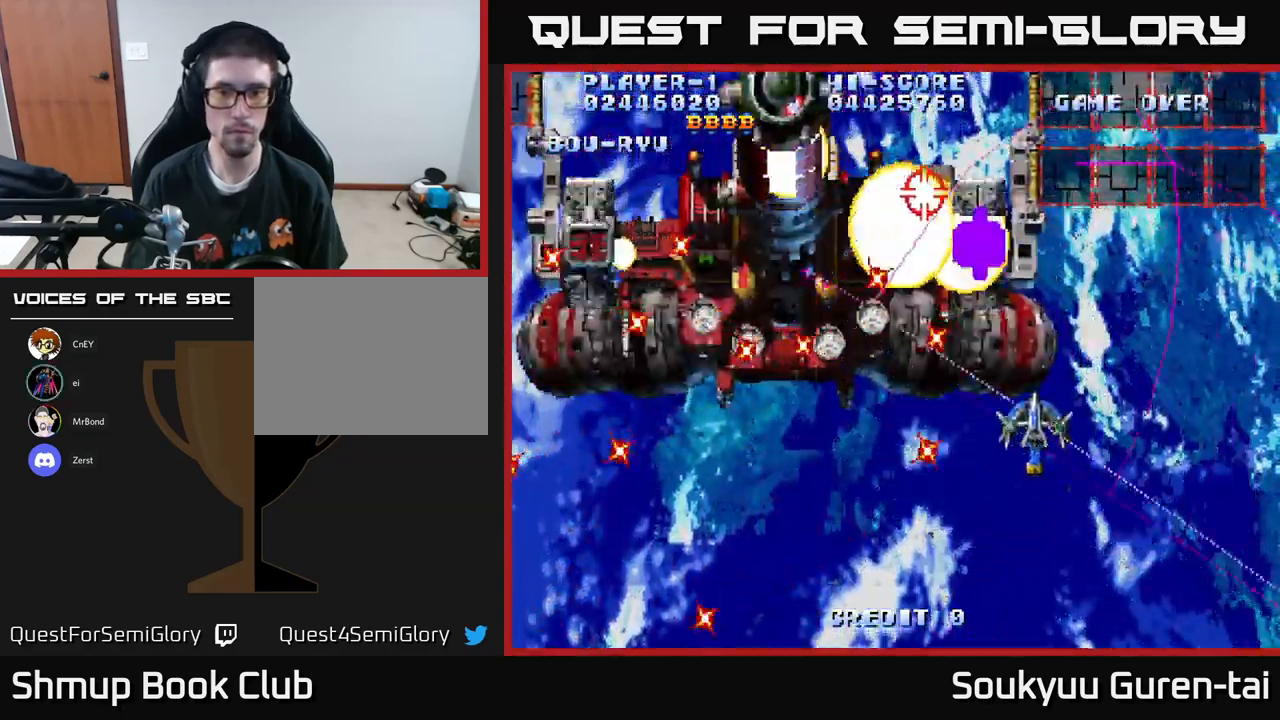
{"buttons": ["A"], "left_stick": "center", "right_stick": "center", "events": [[133, "A", "up"], [167, "DPAD_UP", "up"], [217, "A", "down"], [283, "A", "up"], [333, "DPAD_RIGHT", "up"], [350, "A", "down"], [400, "A", "up"], [450, "A", "down"]]}
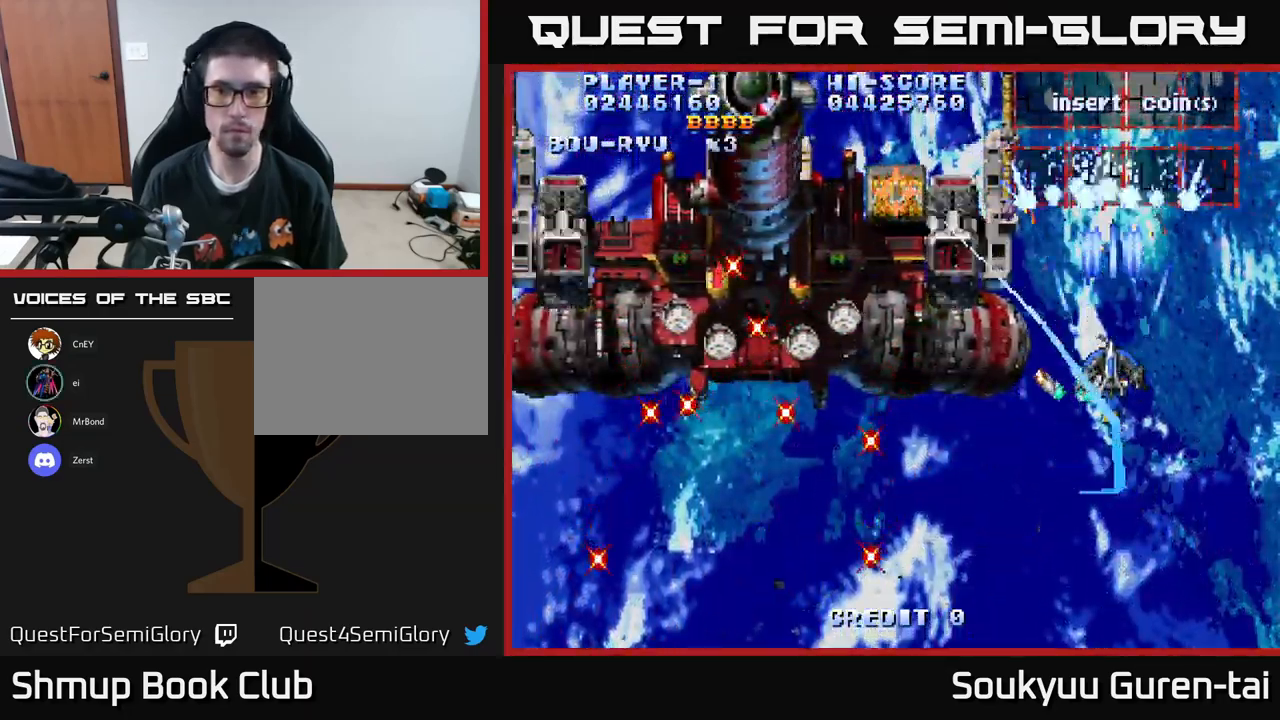
{"buttons": [], "left_stick": "center", "right_stick": "center", "events": [[33, "A", "up"], [83, "A", "down"], [117, "DPAD_UP", "down"], [133, "DPAD_RIGHT", "down"], [183, "A", "up"], [183, "DPAD_UP", "up"], [250, "A", "down"], [267, "DPAD_RIGHT", "up"], [317, "A", "up"], [383, "A", "down"], [467, "A", "up"]]}
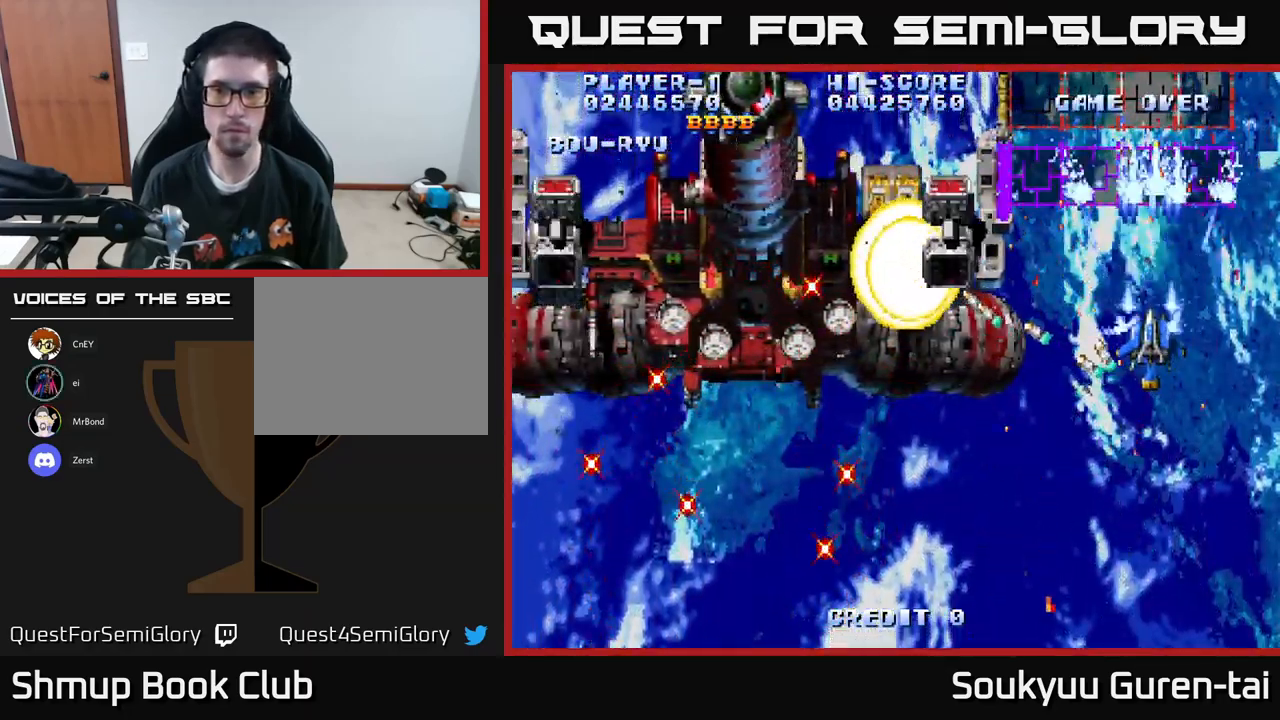
{"buttons": ["A"], "left_stick": "center", "right_stick": "center", "events": [[33, "A", "down"], [117, "A", "up"], [183, "A", "down"], [250, "A", "up"], [300, "A", "down"], [383, "A", "up"], [466, "A", "down"]]}
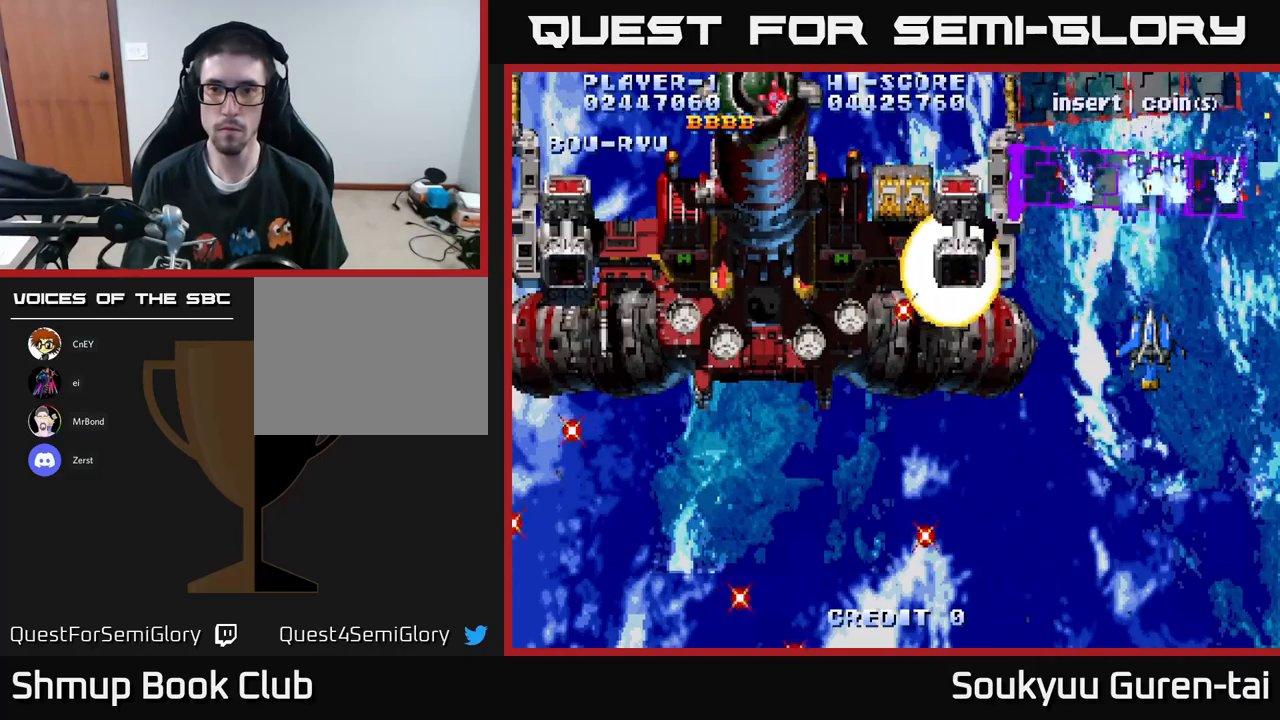
{"buttons": ["A"], "left_stick": "center", "right_stick": "center", "events": [[17, "A", "up"], [83, "A", "down"], [150, "A", "up"], [233, "A", "down"], [283, "A", "up"], [367, "A", "down"], [450, "A", "up"], [483, "A", "down"]]}
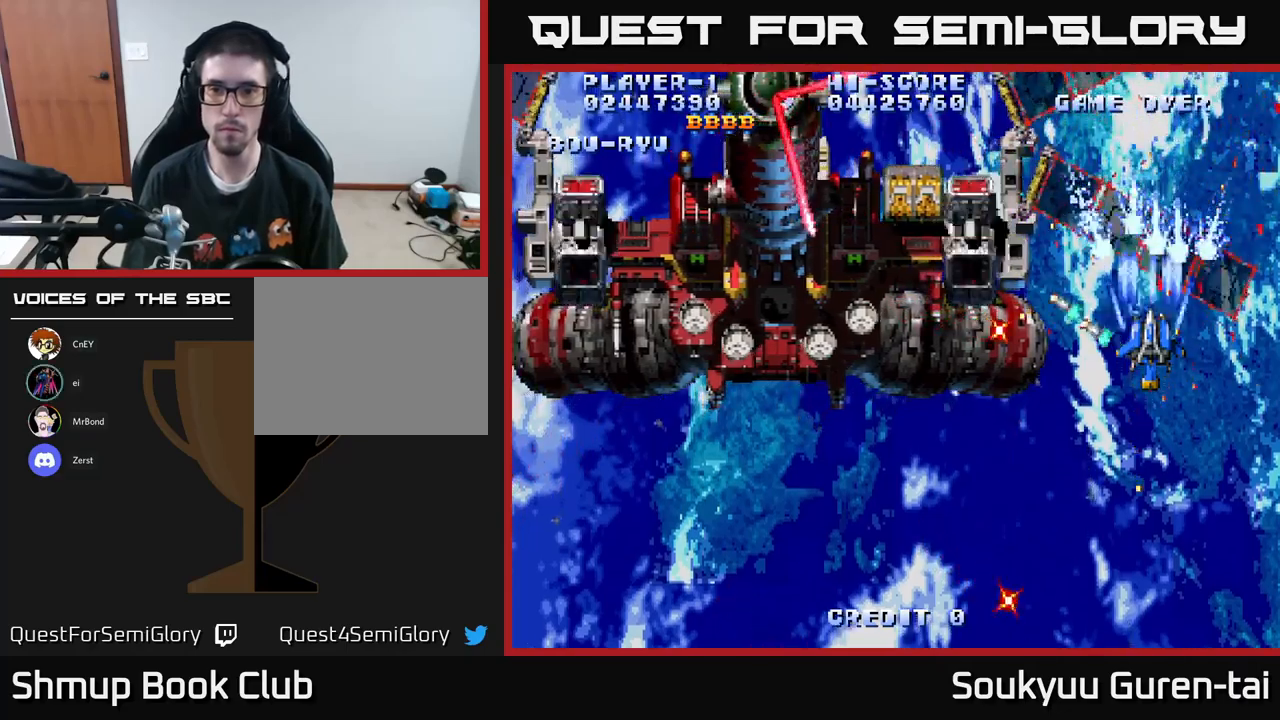
{"buttons": ["A", "DPAD_DOWN"], "left_stick": "center", "right_stick": "center", "events": [[67, "A", "up"], [67, "DPAD_DOWN", "down"], [133, "A", "down"], [150, "DPAD_DOWN", "up"], [250, "A", "up"], [317, "A", "down"], [333, "DPAD_DOWN", "down"], [400, "A", "up"], [450, "A", "down"]]}
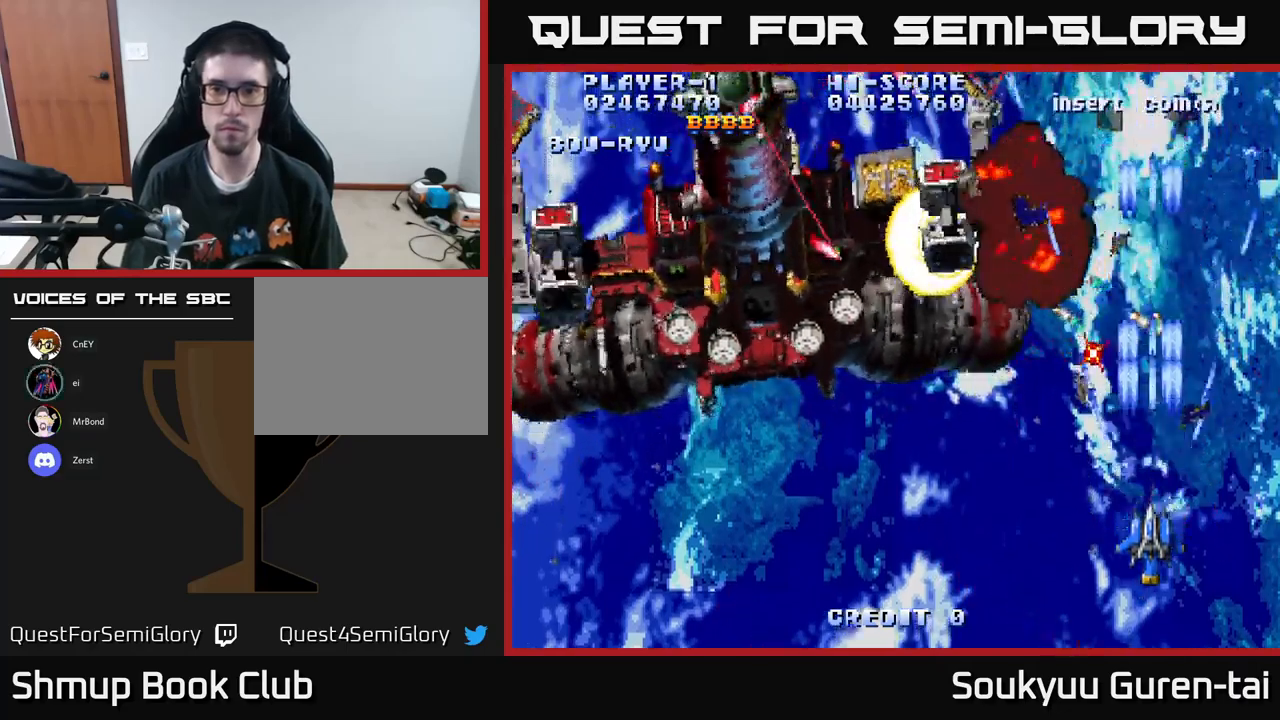
{"buttons": ["A"], "left_stick": "center", "right_stick": "center", "events": [[33, "DPAD_DOWN", "up"], [50, "A", "up"], [117, "A", "down"], [250, "A", "up"], [283, "A", "down"], [383, "A", "up"], [450, "A", "down"]]}
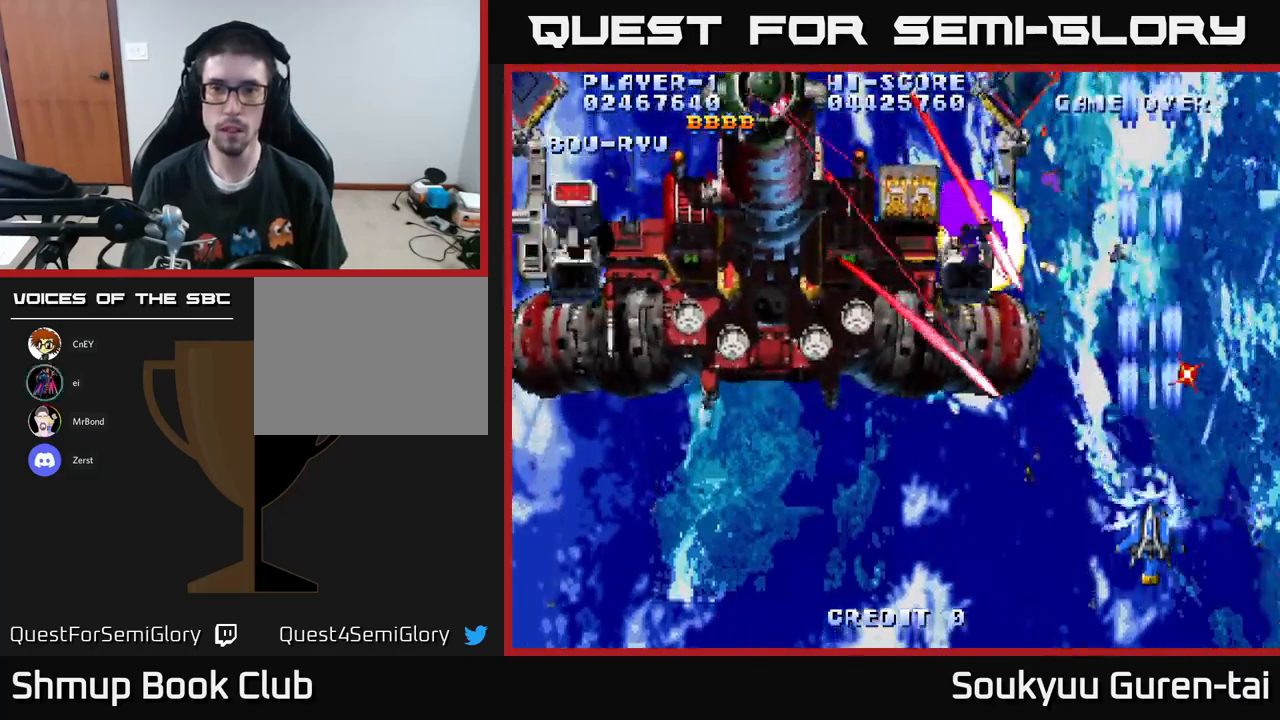
{"buttons": ["A", "DPAD_LEFT"], "left_stick": "center", "right_stick": "center", "events": [[50, "A", "up"], [83, "DPAD_DOWN", "down"], [100, "DPAD_LEFT", "down"], [133, "A", "down"], [200, "A", "up"], [217, "DPAD_DOWN", "up"], [267, "A", "down"], [383, "A", "up"], [467, "A", "down"]]}
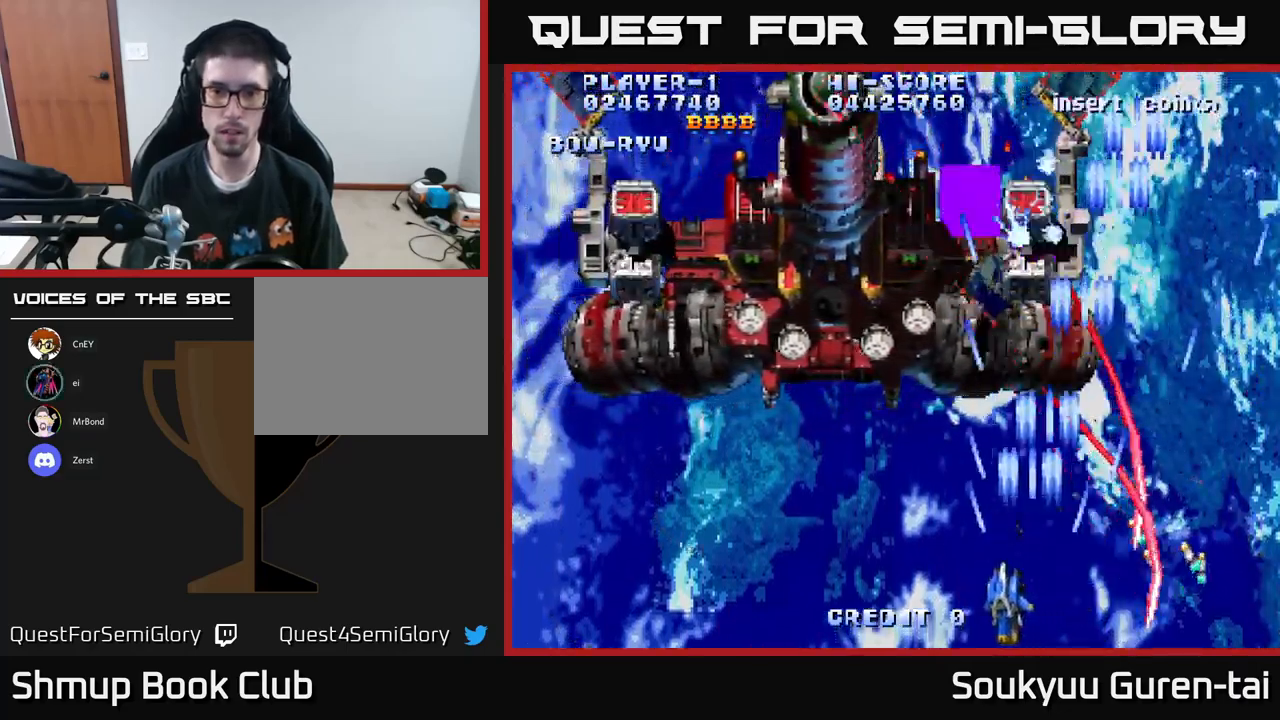
{"buttons": ["DPAD_LEFT"], "left_stick": "center", "right_stick": "center", "events": [[50, "A", "up"], [117, "A", "down"], [183, "A", "up"], [267, "A", "down"], [350, "A", "up"], [433, "A", "down"], [500, "A", "up"]]}
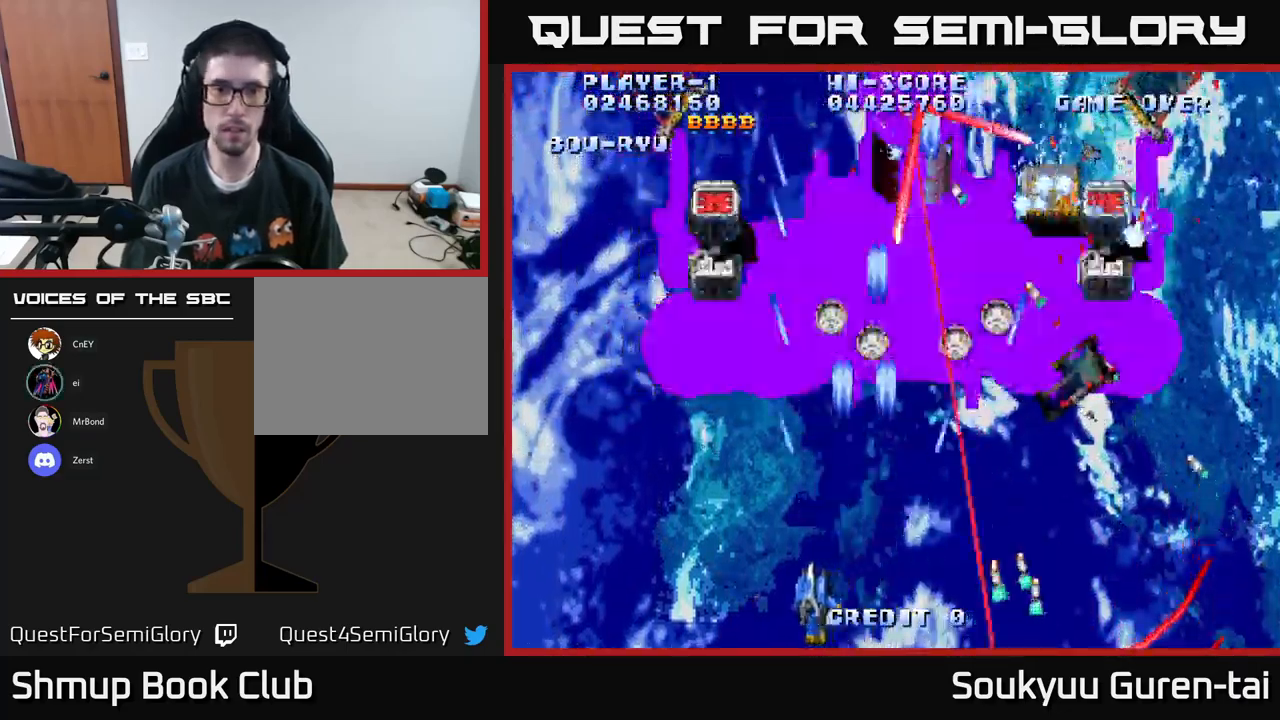
{"buttons": ["DPAD_LEFT"], "left_stick": "center", "right_stick": "center", "events": [[83, "A", "down"], [167, "A", "up"], [250, "A", "down"], [350, "A", "up"], [417, "A", "down"], [483, "A", "up"]]}
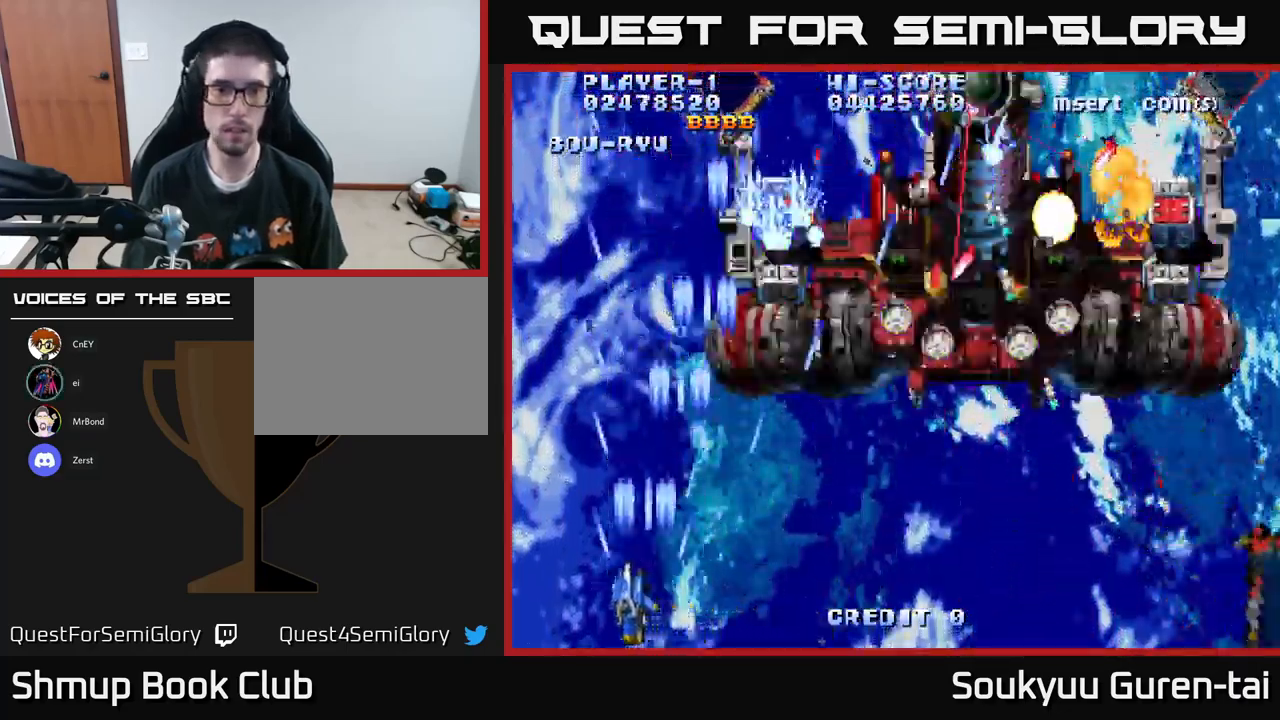
{"buttons": ["DPAD_UP"], "left_stick": "center", "right_stick": "center", "events": [[50, "DPAD_LEFT", "up"], [67, "A", "down"], [100, "DPAD_UP", "down"], [183, "A", "up"], [233, "A", "down"], [333, "A", "up"], [400, "A", "down"], [500, "A", "up"]]}
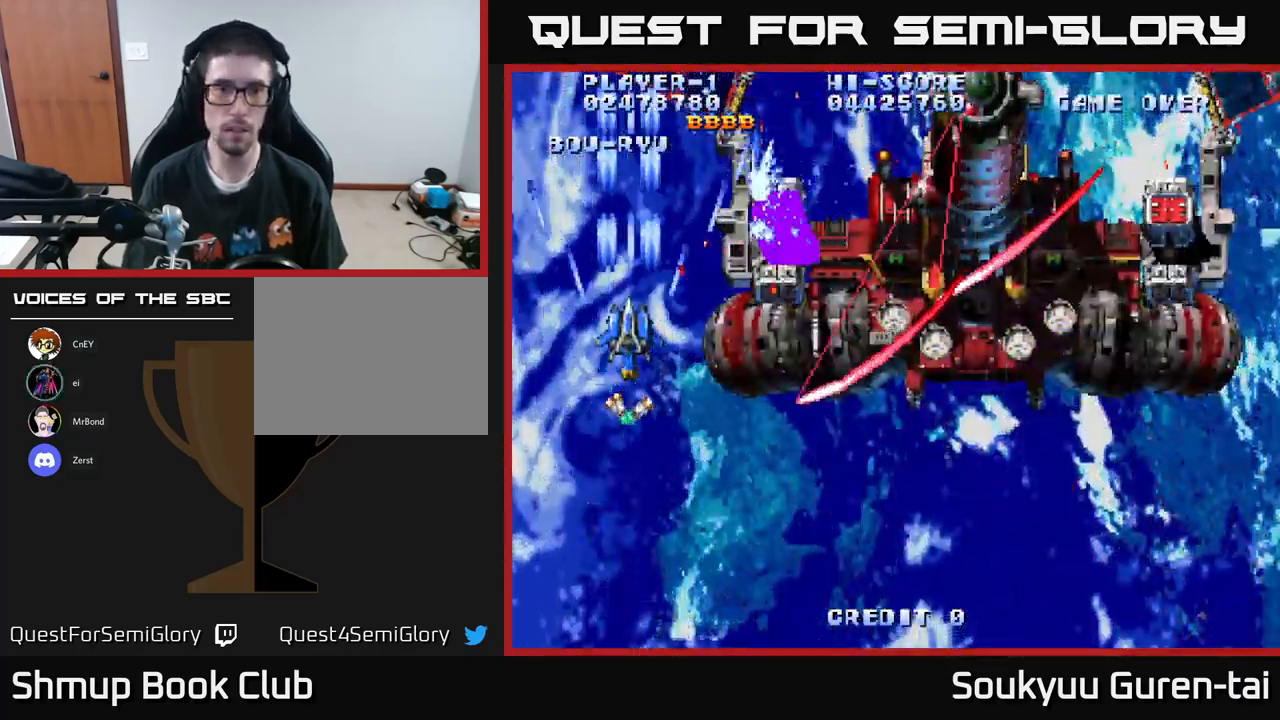
{"buttons": ["A", "DPAD_DOWN"], "left_stick": "center", "right_stick": "center", "events": [[50, "DPAD_LEFT", "down"], [67, "DPAD_UP", "up"], [83, "A", "down"], [133, "DPAD_DOWN", "down"], [183, "A", "up"], [200, "DPAD_LEFT", "up"], [233, "A", "down"], [350, "A", "up"], [417, "A", "down"]]}
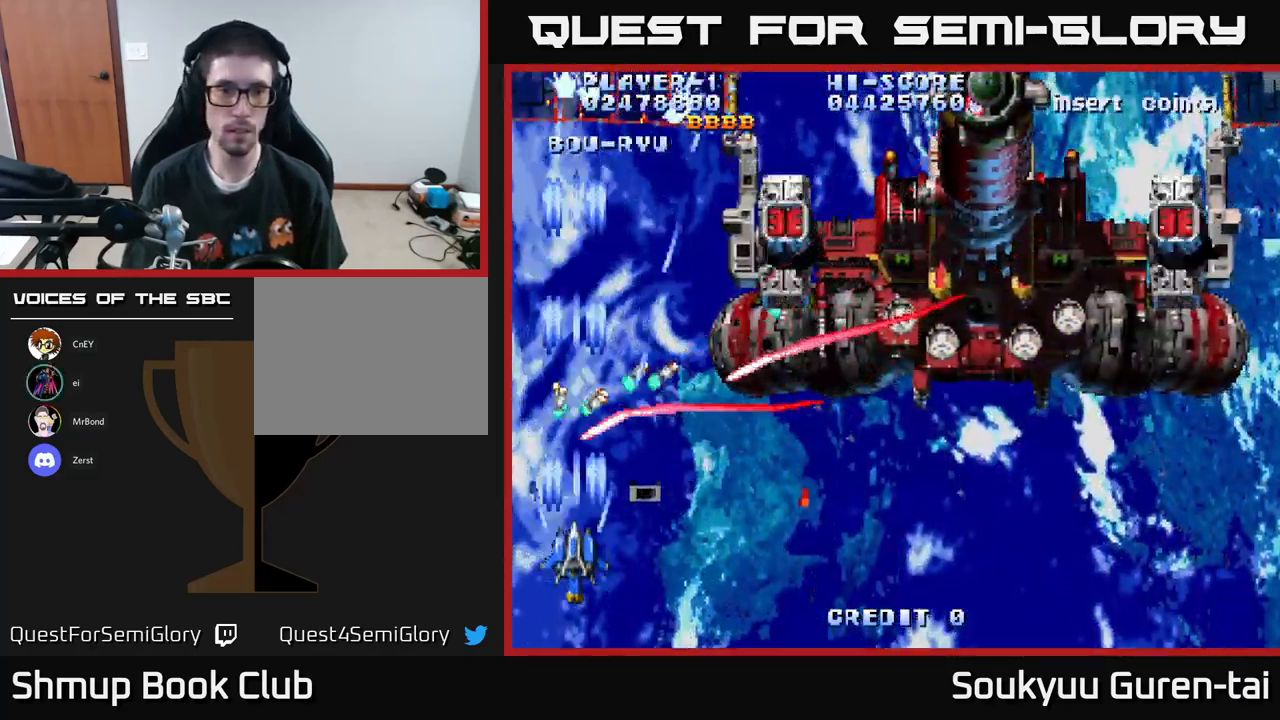
{"buttons": ["A", "DPAD_UP"], "left_stick": "center", "right_stick": "center", "events": [[17, "A", "up"], [83, "A", "down"], [83, "DPAD_RIGHT", "down"], [167, "A", "up"], [233, "A", "down"], [233, "DPAD_DOWN", "up"], [367, "A", "up"], [433, "A", "down"], [450, "DPAD_UP", "down"], [500, "DPAD_RIGHT", "up"]]}
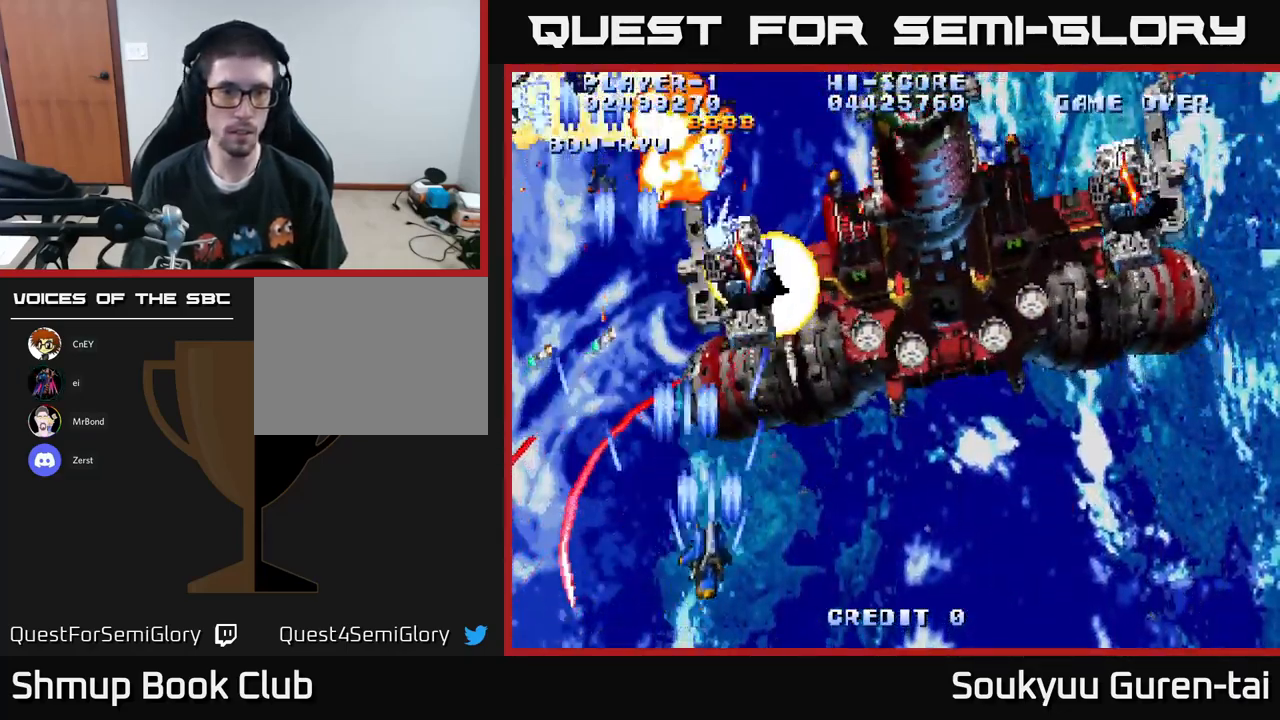
{"buttons": ["A", "DPAD_DOWN", "DPAD_RIGHT"], "left_stick": "center", "right_stick": "center"}
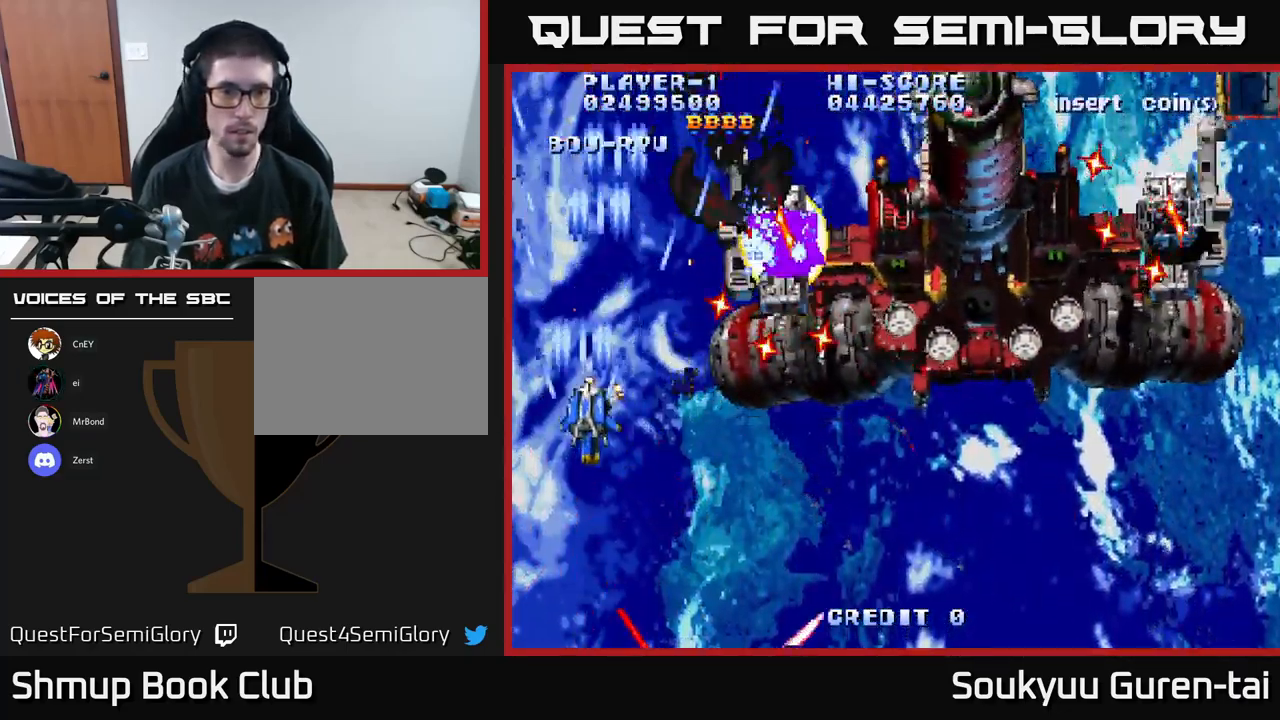
{"buttons": ["A", "DPAD_DOWN", "DPAD_RIGHT"], "left_stick": "center", "right_stick": "center", "events": [[17, "A", "up"], [84, "A", "down"], [200, "A", "up"], [234, "A", "down"], [367, "DPAD_RIGHT", "up"], [484, "DPAD_RIGHT", "down"]]}
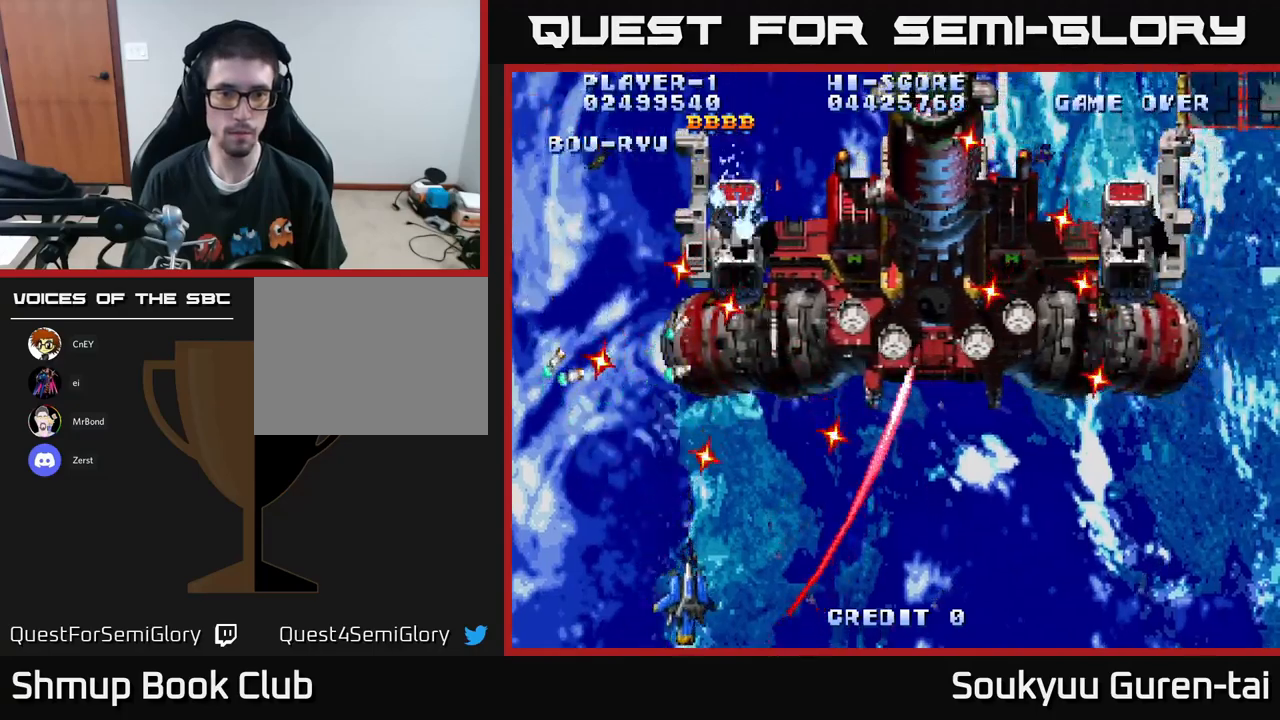
{"buttons": ["A", "DPAD_UP"], "left_stick": "center", "right_stick": "center", "events": [[17, "DPAD_DOWN", "up"], [300, "DPAD_RIGHT", "up"], [334, "DPAD_UP", "down"], [367, "DPAD_LEFT", "down"], [467, "DPAD_LEFT", "up"]]}
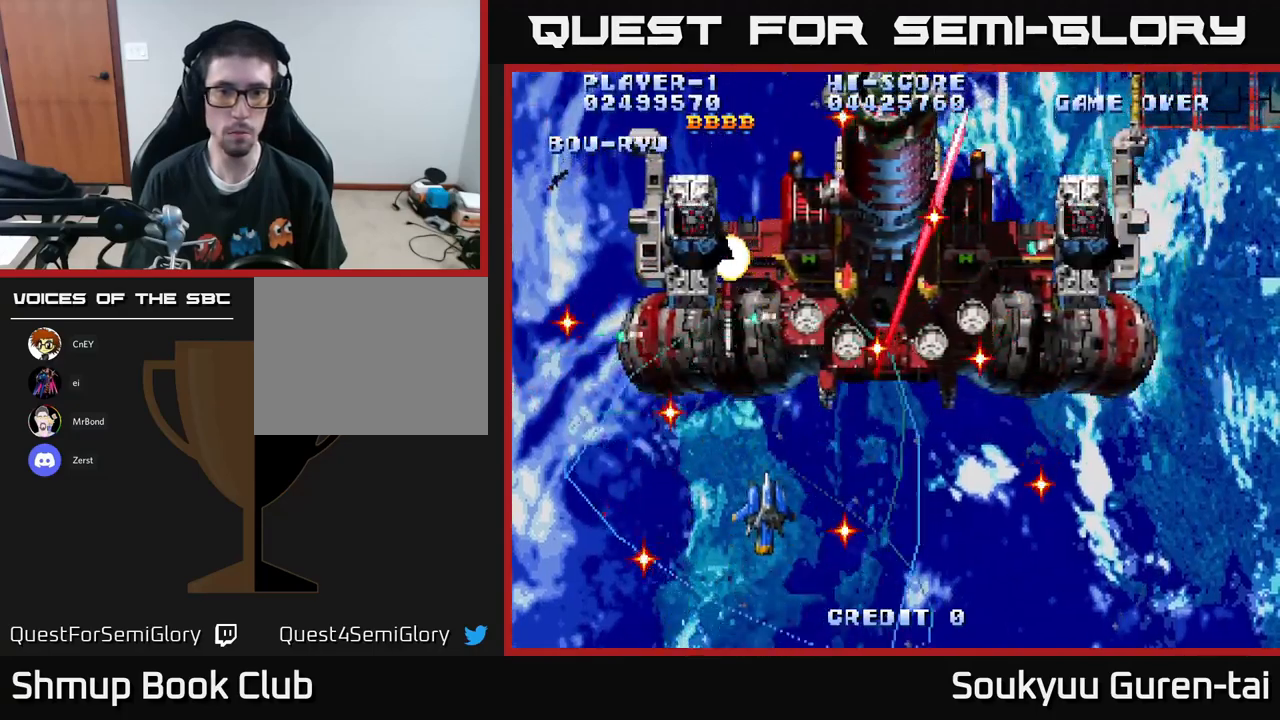
{"buttons": ["A"], "left_stick": "center", "right_stick": "center", "events": [[67, "DPAD_UP", "up"], [84, "DPAD_RIGHT", "down"], [250, "DPAD_RIGHT", "up"], [250, "DPAD_UP", "down"], [350, "DPAD_UP", "up"]]}
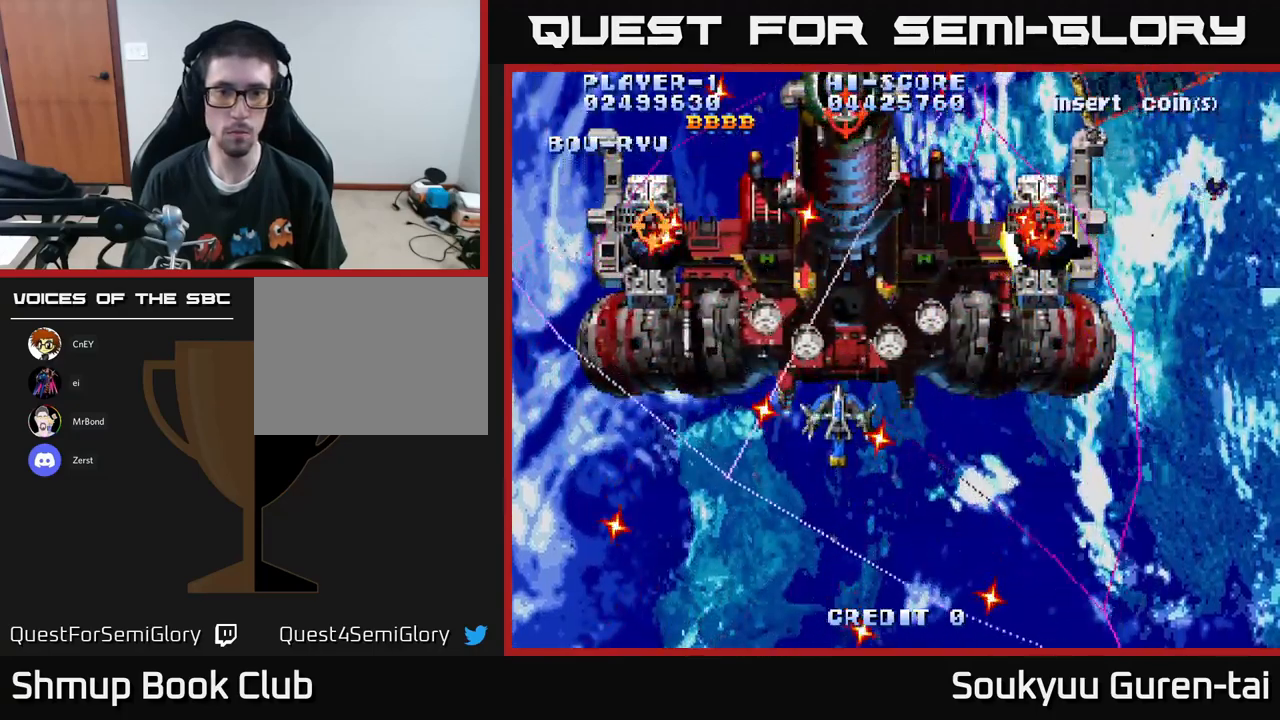
{"buttons": ["A", "DPAD_DOWN", "DPAD_RIGHT"], "left_stick": "center", "right_stick": "center", "events": [[50, "DPAD_UP", "down"], [117, "DPAD_LEFT", "down"], [150, "DPAD_LEFT", "up"], [150, "DPAD_UP", "up"], [167, "A", "up"], [184, "DPAD_RIGHT", "down"], [267, "A", "down"], [267, "DPAD_DOWN", "down"]]}
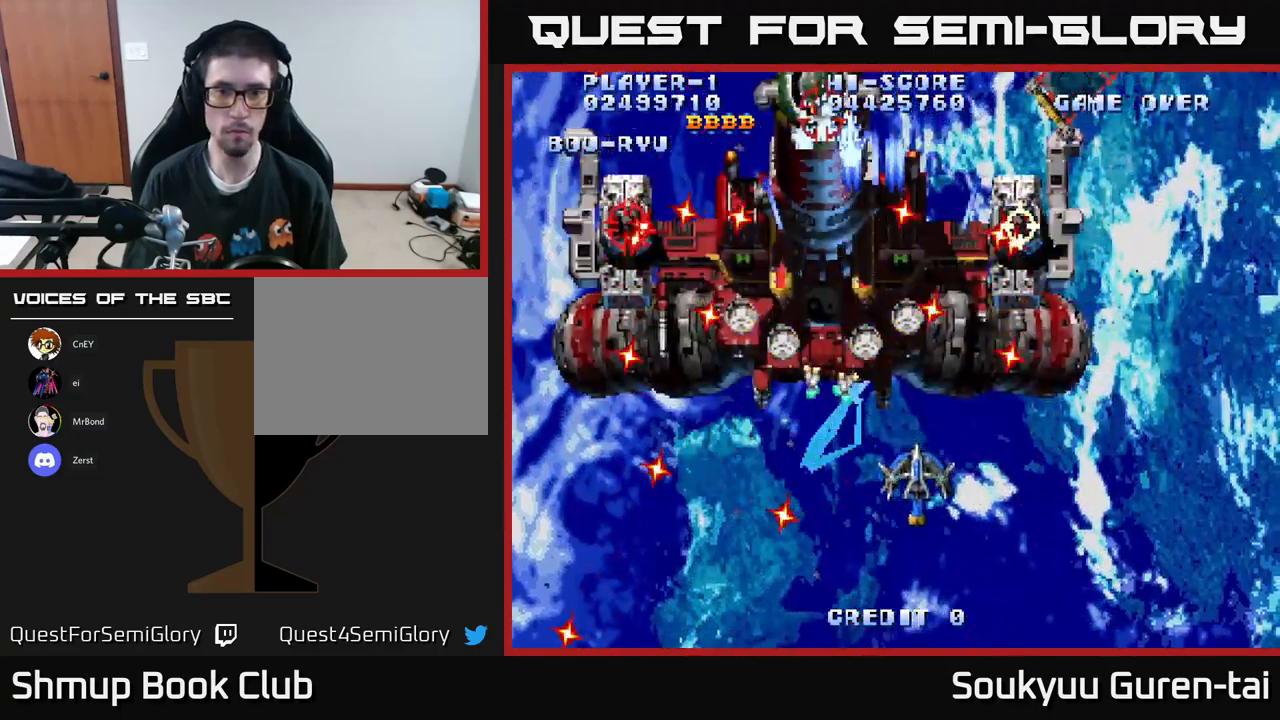
{"buttons": ["A", "DPAD_UP", "DPAD_RIGHT"], "left_stick": "center", "right_stick": "center", "events": [[100, "DPAD_DOWN", "up"], [317, "DPAD_UP", "down"]]}